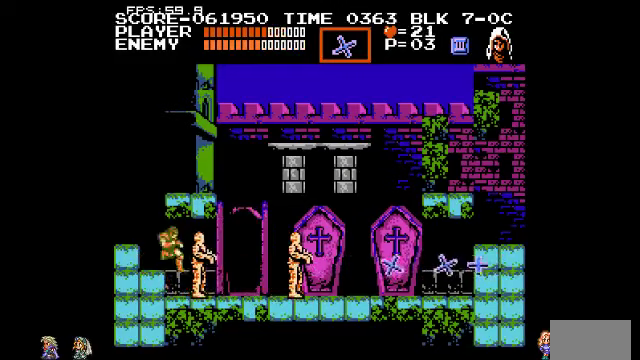
Gameplay with a controller (PlayStation layout); each line is a JSON object with the inputs held at the frame after it. "events" lists button and stick changes between this image and that frame as [ms after this image, input, new state], when the widget could be followed in between. Not read: DPAD_LEFT DPAD_RIGHT DPAD_UP L3 R3.
{"buttons": [], "events": [[134, "TRIANGLE", "up"], [167, "TRIANGLE", "down"], [300, "TRIANGLE", "up"], [334, "TRIANGLE", "down"], [434, "TRIANGLE", "up"]]}
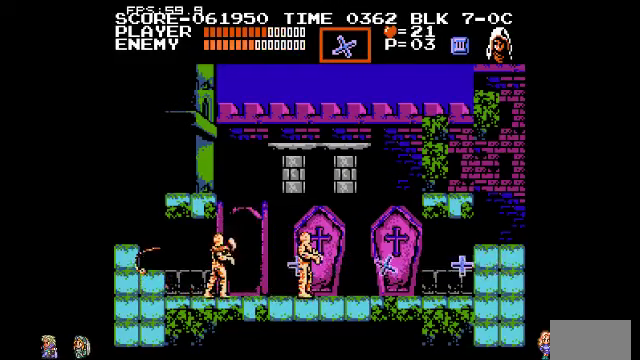
{"buttons": [], "events": [[34, "TRIANGLE", "down"], [100, "TRIANGLE", "up"], [200, "TRIANGLE", "down"], [234, "TRIANGLE", "up"]]}
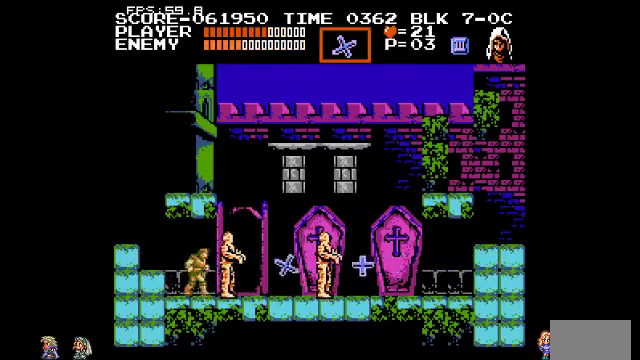
{"buttons": [], "events": [[134, "TRIANGLE", "down"], [200, "TRIANGLE", "up"], [300, "TRIANGLE", "down"], [367, "TRIANGLE", "up"], [400, "TRIANGLE", "down"], [500, "TRIANGLE", "up"]]}
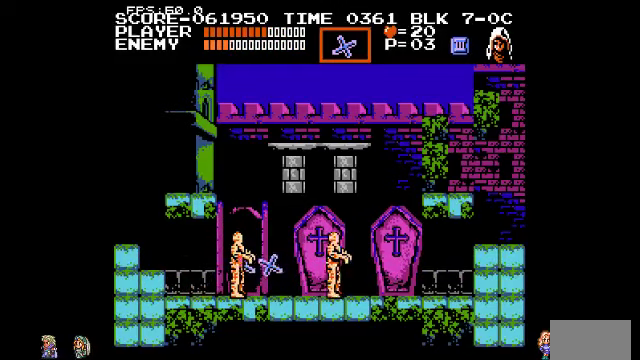
{"buttons": ["TRIANGLE"], "events": [[67, "TRIANGLE", "down"], [167, "TRIANGLE", "up"], [200, "TRIANGLE", "down"], [267, "TRIANGLE", "up"], [367, "TRIANGLE", "down"], [400, "TRIANGLE", "up"], [467, "TRIANGLE", "down"]]}
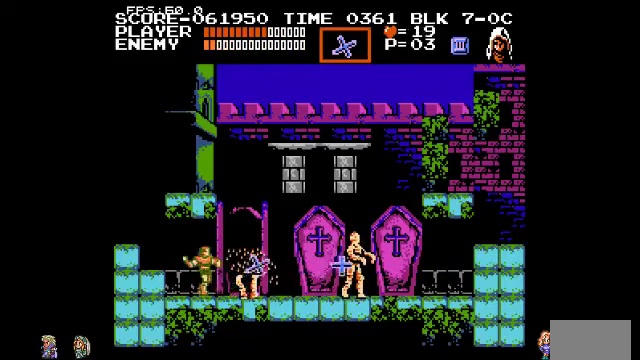
{"buttons": [], "events": [[67, "TRIANGLE", "up"]]}
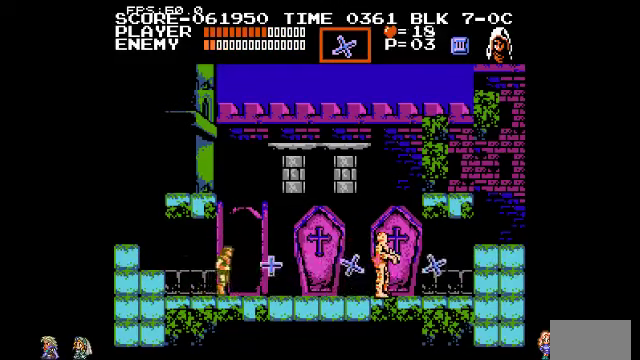
{"buttons": [], "events": []}
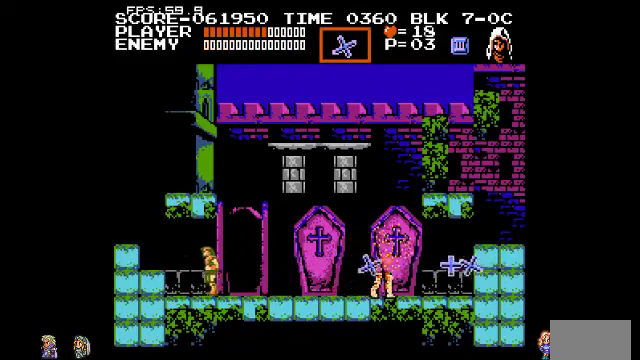
{"buttons": ["CIRCLE"], "events": [[434, "CIRCLE", "down"]]}
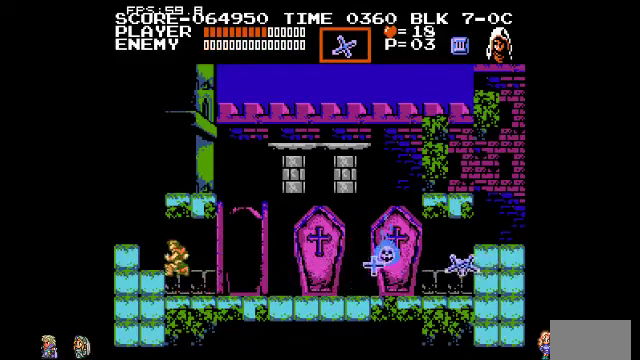
{"buttons": [], "events": [[34, "CIRCLE", "up"]]}
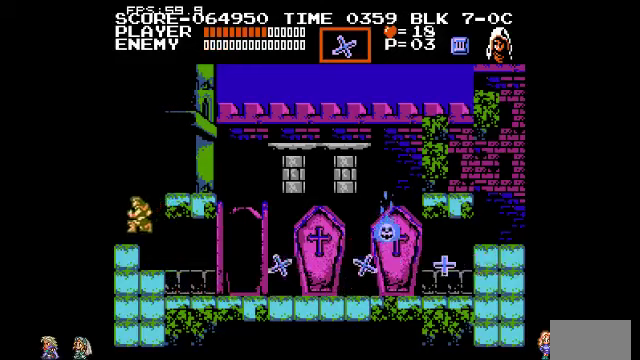
{"buttons": [], "events": []}
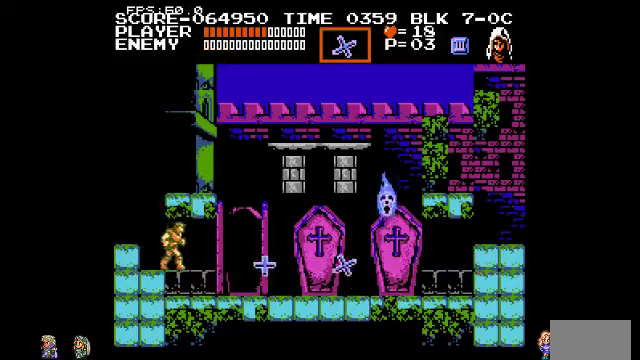
{"buttons": ["CIRCLE"], "events": [[467, "CIRCLE", "down"]]}
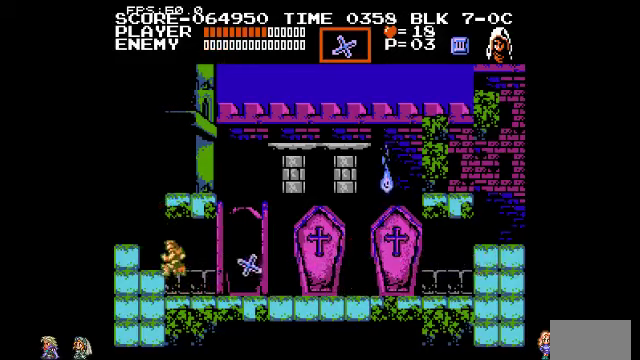
{"buttons": [], "events": [[67, "CIRCLE", "up"]]}
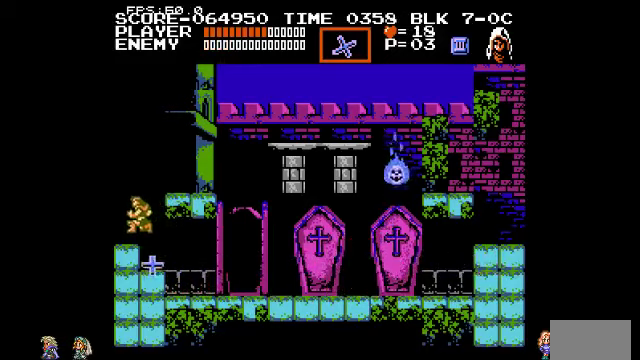
{"buttons": [], "events": []}
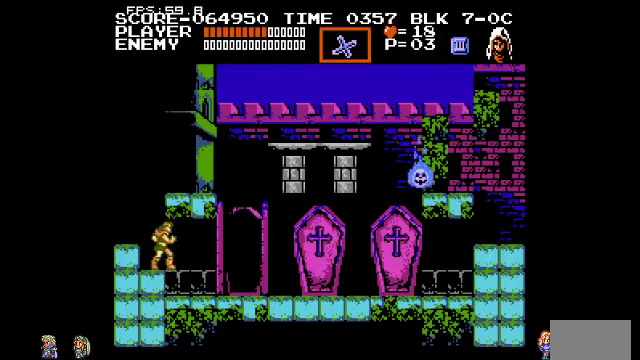
{"buttons": [], "events": []}
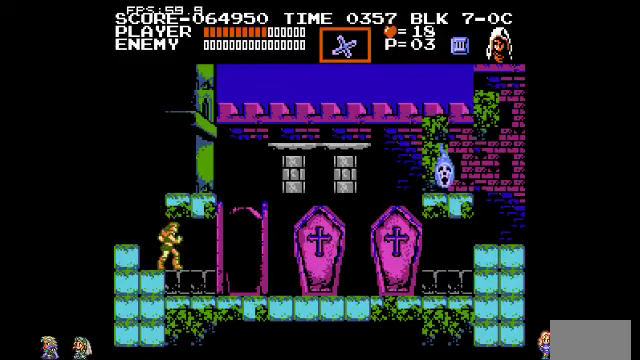
{"buttons": [], "events": [[400, "DPAD_DOWN", "down"], [500, "DPAD_DOWN", "up"]]}
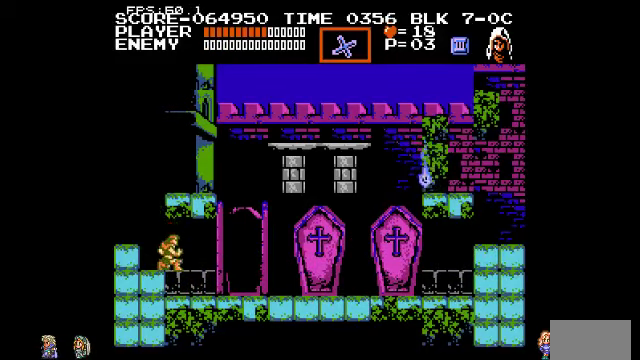
{"buttons": [], "events": [[33, "DPAD_DOWN", "down"], [133, "DPAD_DOWN", "up"], [267, "DPAD_DOWN", "down"], [300, "DPAD_DOWN", "up"]]}
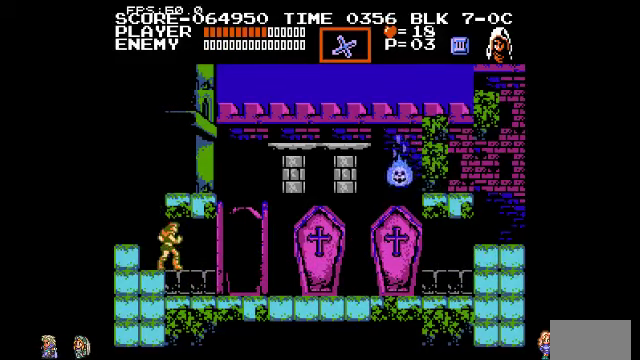
{"buttons": ["TRIANGLE"], "events": [[300, "TRIANGLE", "down"], [400, "TRIANGLE", "up"], [467, "TRIANGLE", "down"]]}
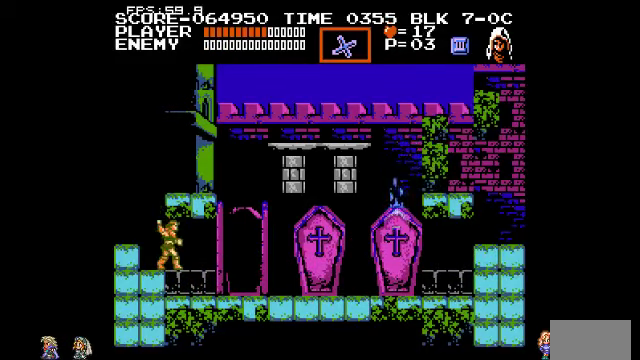
{"buttons": ["TRIANGLE"], "events": [[300, "TRIANGLE", "up"], [367, "TRIANGLE", "down"], [400, "TRIANGLE", "up"], [500, "TRIANGLE", "down"]]}
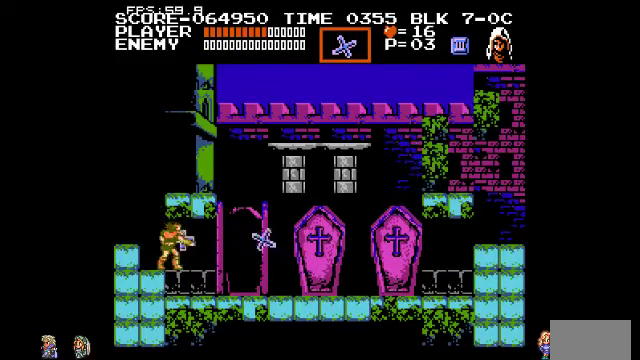
{"buttons": [], "events": [[67, "TRIANGLE", "up"], [100, "TRIANGLE", "down"], [200, "TRIANGLE", "up"], [267, "TRIANGLE", "down"], [333, "TRIANGLE", "up"], [367, "TRIANGLE", "down"], [467, "TRIANGLE", "up"]]}
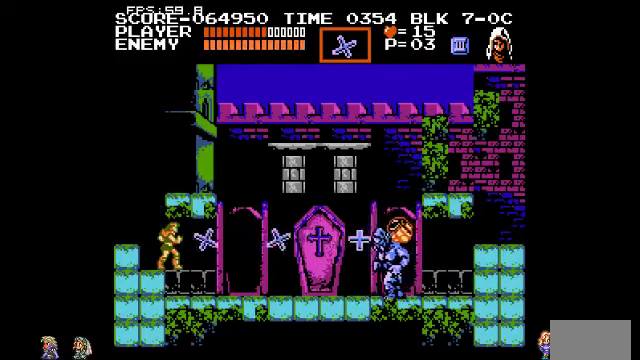
{"buttons": [], "events": []}
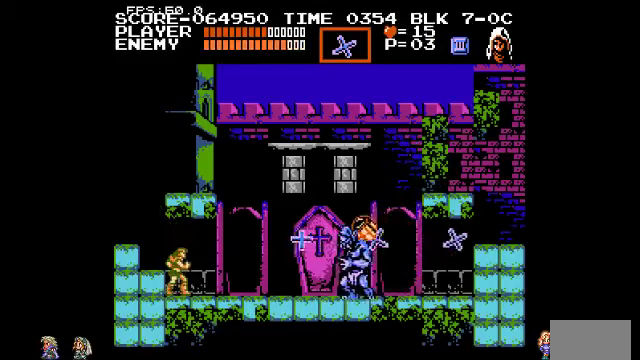
{"buttons": [], "events": []}
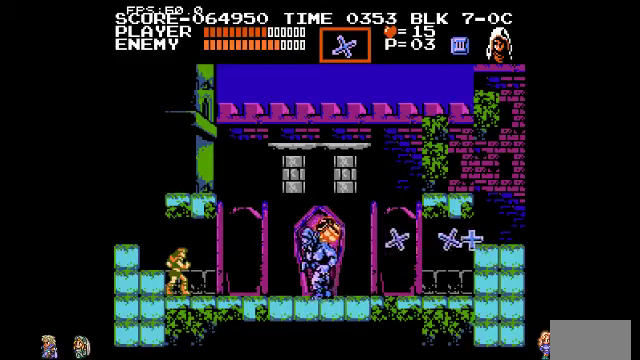
{"buttons": [], "events": [[33, "CIRCLE", "down"], [133, "CIRCLE", "up"], [366, "TRIANGLE", "down"], [466, "TRIANGLE", "up"]]}
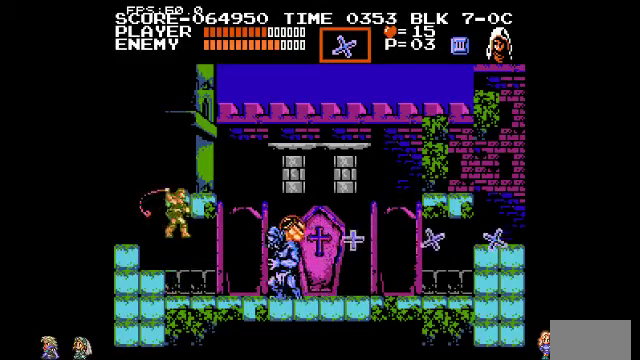
{"buttons": [], "events": [[366, "CIRCLE", "down"], [466, "CIRCLE", "up"]]}
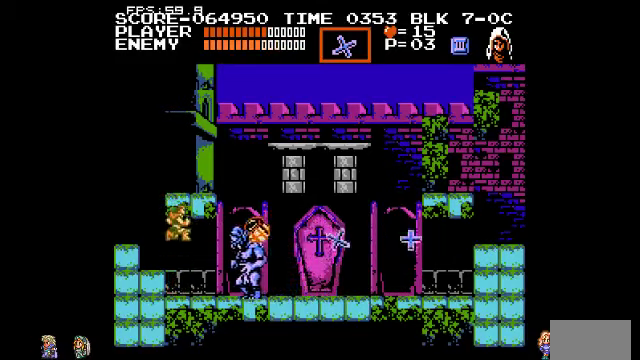
{"buttons": [], "events": [[166, "TRIANGLE", "down"], [200, "TRIANGLE", "up"]]}
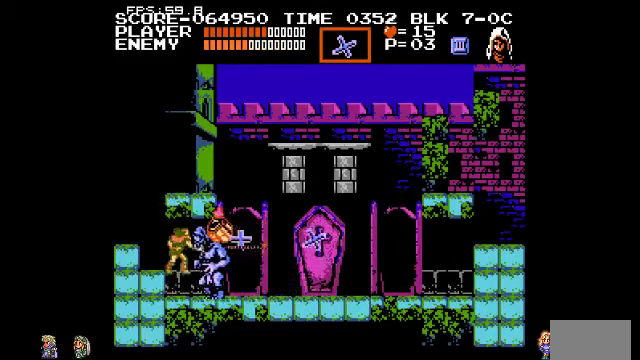
{"buttons": [], "events": [[100, "CIRCLE", "down"], [200, "CIRCLE", "up"]]}
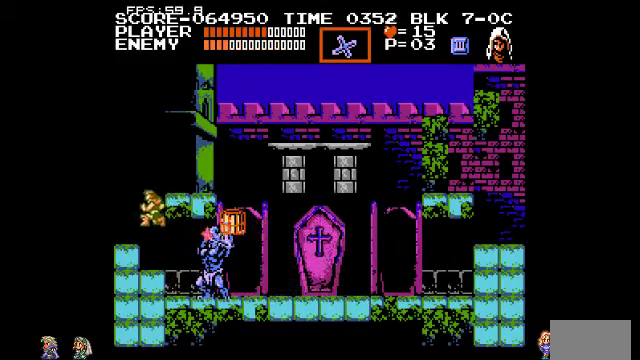
{"buttons": ["TRIANGLE"], "events": [[400, "TRIANGLE", "down"], [433, "TRIANGLE", "up"], [500, "TRIANGLE", "down"]]}
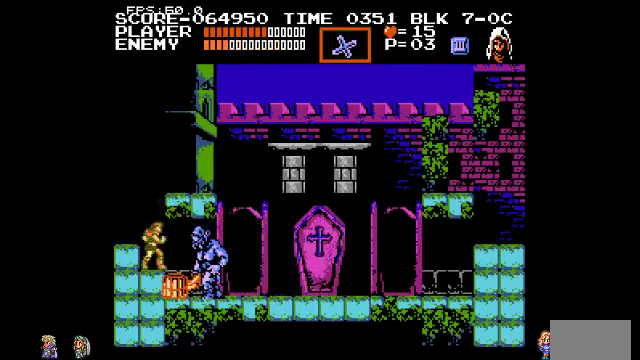
{"buttons": [], "events": [[100, "TRIANGLE", "up"], [133, "TRIANGLE", "down"], [233, "TRIANGLE", "up"], [300, "TRIANGLE", "down"], [333, "TRIANGLE", "up"], [433, "TRIANGLE", "down"], [500, "TRIANGLE", "up"]]}
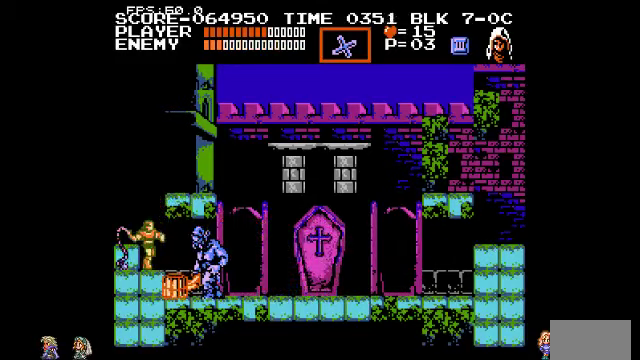
{"buttons": ["TRIANGLE"], "events": [[33, "TRIANGLE", "down"], [100, "TRIANGLE", "up"], [200, "TRIANGLE", "down"], [266, "TRIANGLE", "up"], [300, "TRIANGLE", "down"], [400, "TRIANGLE", "up"], [466, "TRIANGLE", "down"]]}
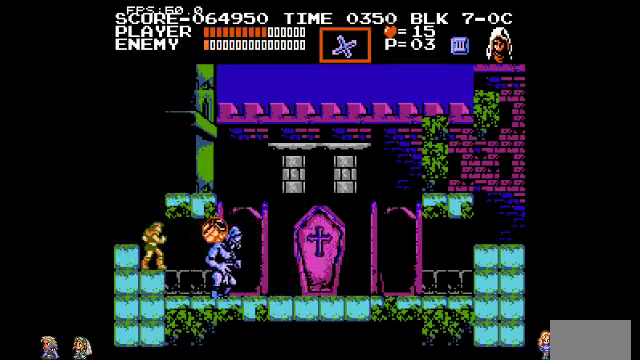
{"buttons": [], "events": [[66, "TRIANGLE", "up"]]}
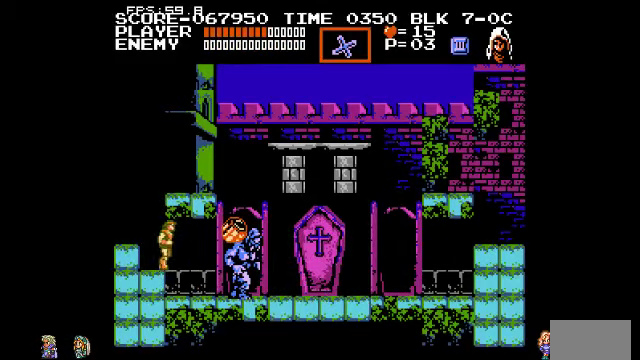
{"buttons": [], "events": []}
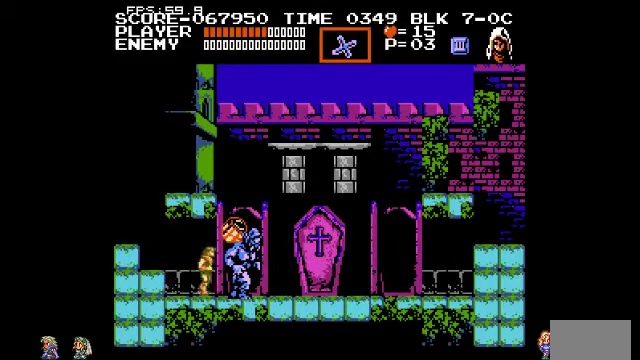
{"buttons": [], "events": []}